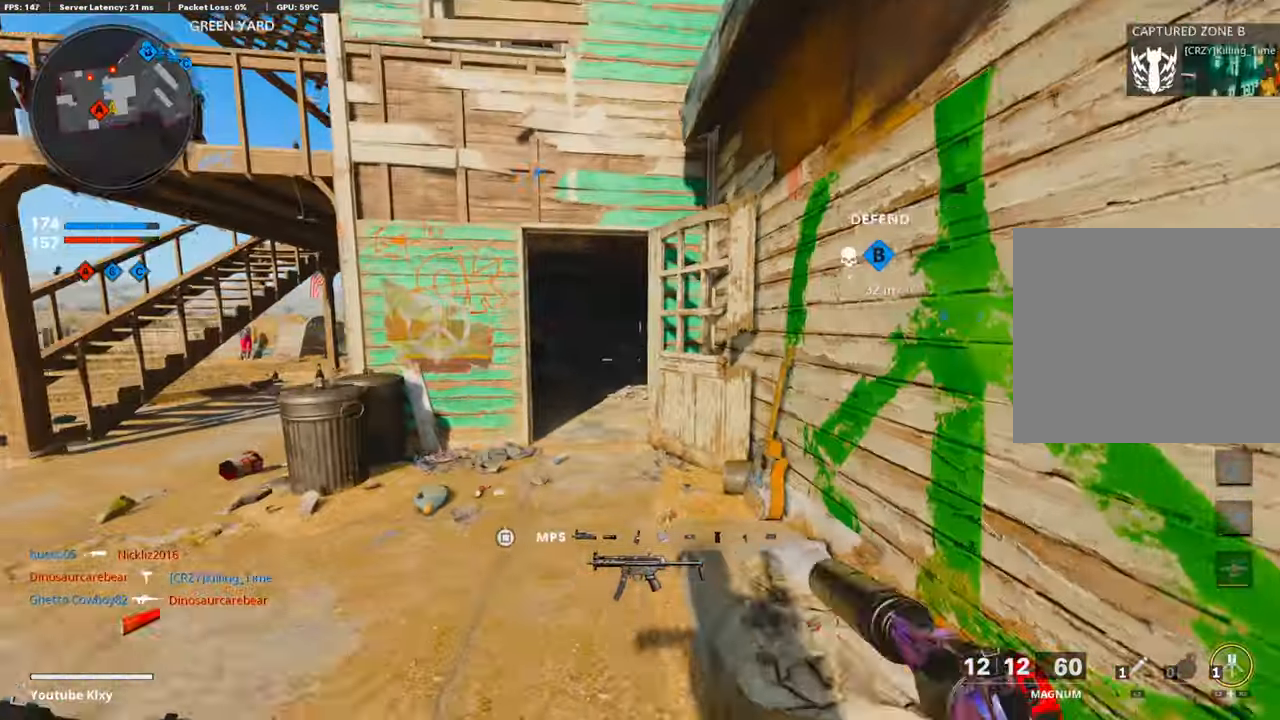
Gameplay with a controller (PlayStation layout); each line is a JSON object with the inputs held at the frame after it. "events" lists button and stick changes between this image and that frame as [ms after this image, input, new state], when the widget could be followed in between.
{"buttons": [], "left_stick": "up-left", "right_stick": "center", "events": [[33, "left_stick", "up"], [353, "left_stick", "up-left"]]}
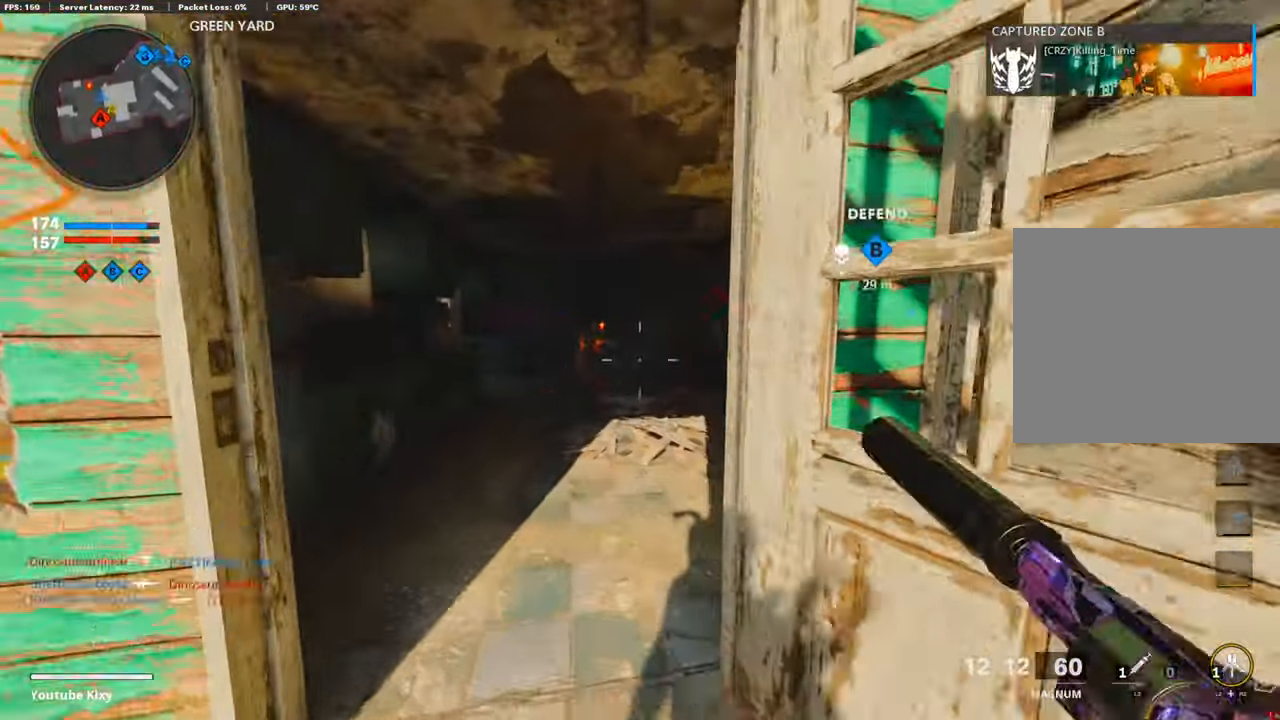
{"buttons": ["R1"], "left_stick": "down-left", "right_stick": "right", "events": [[218, "L1", "down"], [235, "R1", "down"], [252, "left_stick", "down-left"], [286, "right_stick", "right"], [302, "L1", "up"], [386, "L1", "down"], [504, "L1", "up"]]}
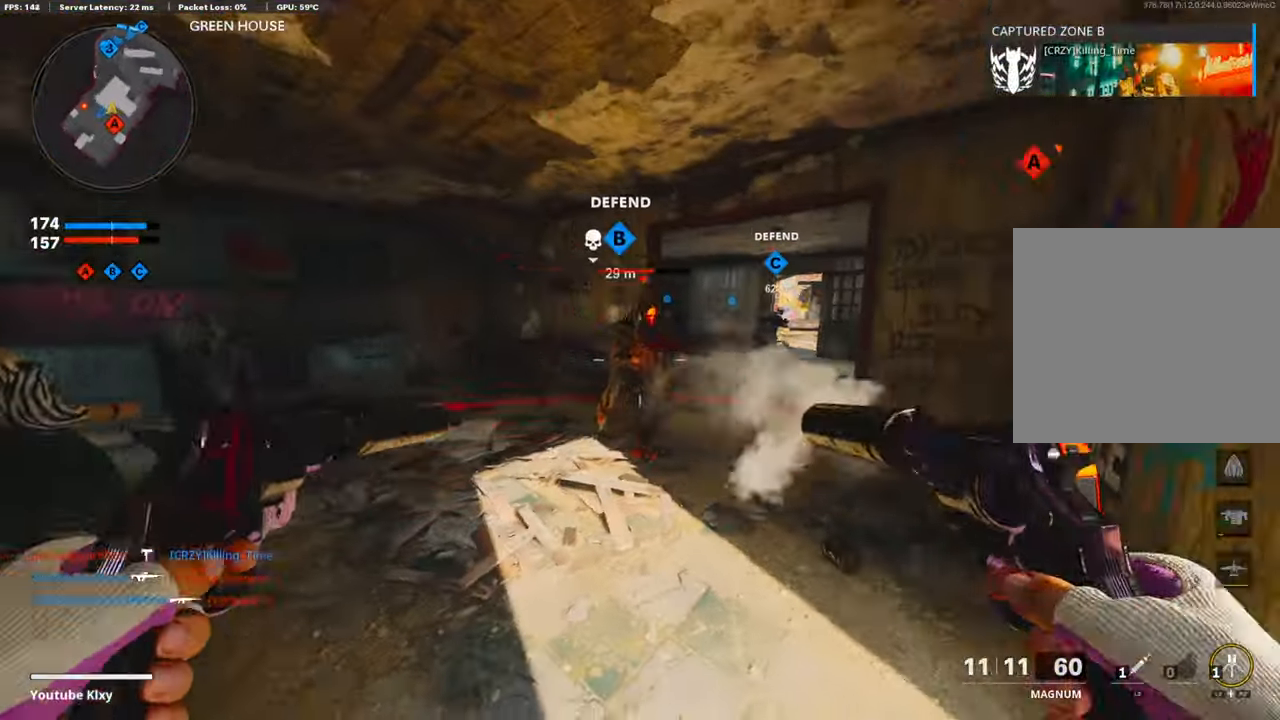
{"buttons": ["L3"], "left_stick": "up", "right_stick": "center", "events": [[50, "R1", "up"], [67, "right_stick", "center"], [219, "left_stick", "up-left"], [286, "left_stick", "up"], [319, "right_stick", "right"], [353, "L3", "down"], [437, "right_stick", "center"]]}
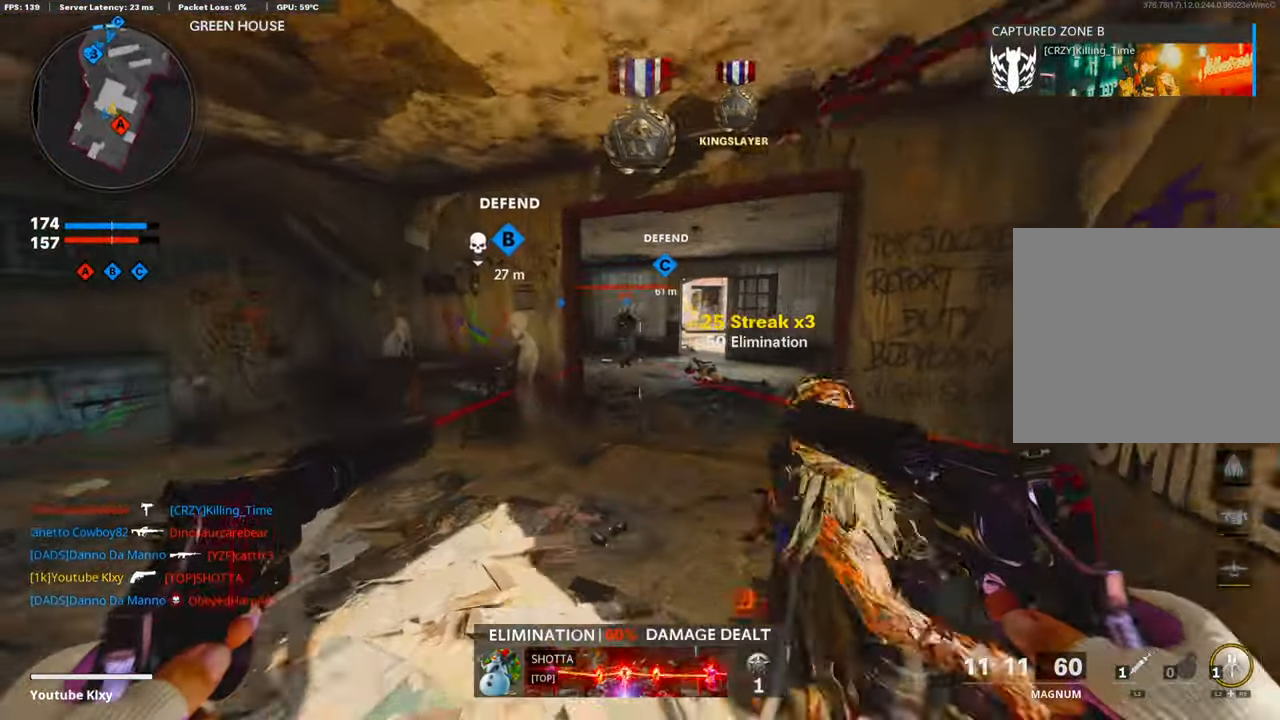
{"buttons": [], "left_stick": "up-right", "right_stick": "up-left", "events": [[101, "L3", "up"], [236, "right_stick", "up"], [269, "R3", "down"], [421, "R3", "up"], [421, "right_stick", "up-left"], [505, "left_stick", "up-right"]]}
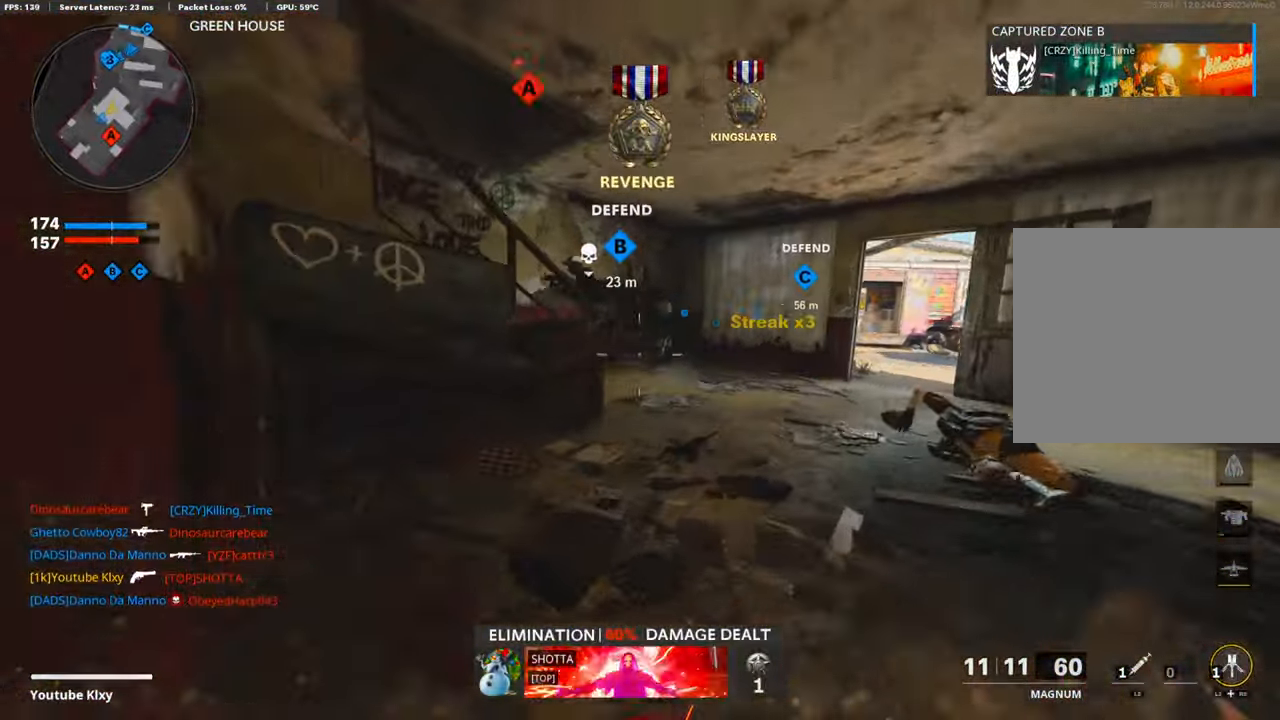
{"buttons": ["R1"], "left_stick": "right", "right_stick": "center", "events": [[151, "R1", "down"], [201, "L1", "down"], [201, "left_stick", "right"], [269, "L1", "up"], [269, "R1", "up"], [285, "right_stick", "center"], [319, "L1", "down"], [420, "L1", "up"], [487, "R1", "down"]]}
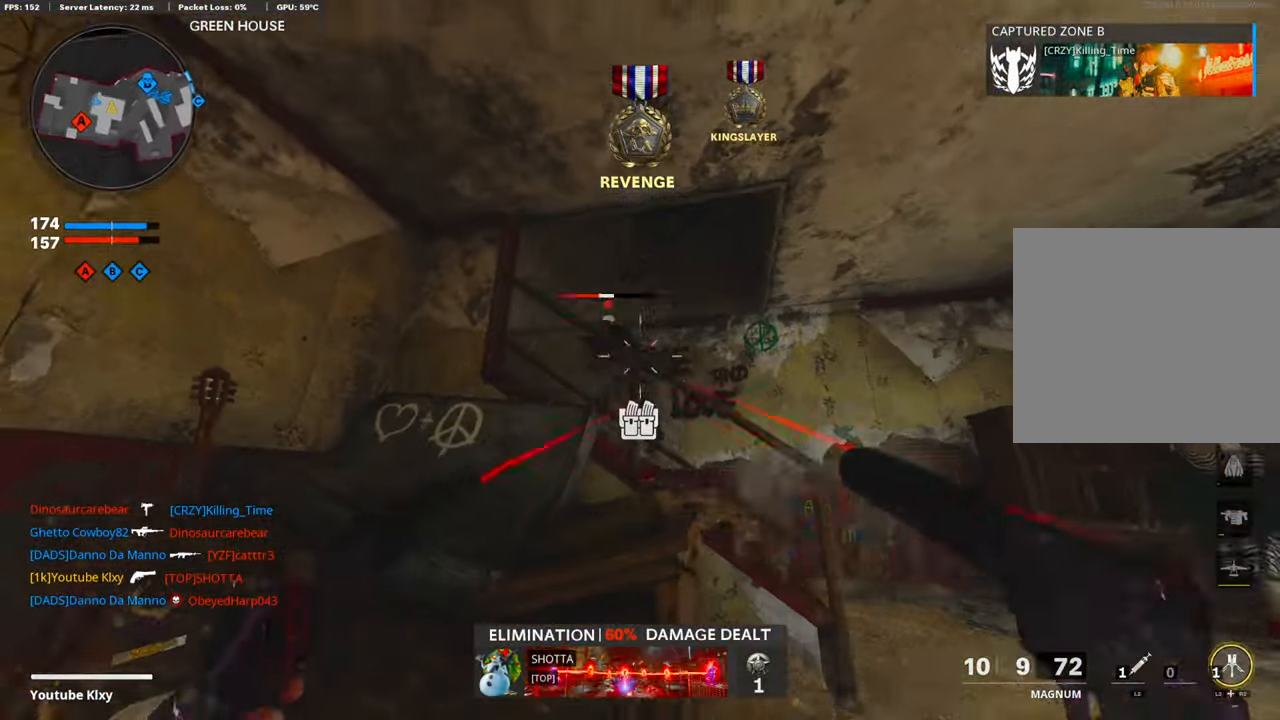
{"buttons": [], "left_stick": "left", "right_stick": "center", "events": [[17, "L1", "down"], [17, "right_stick", "down"], [101, "L1", "up"], [117, "R1", "up"], [134, "right_stick", "center"], [185, "right_stick", "left"], [252, "left_stick", "up-right"], [420, "left_stick", "left"], [453, "right_stick", "center"]]}
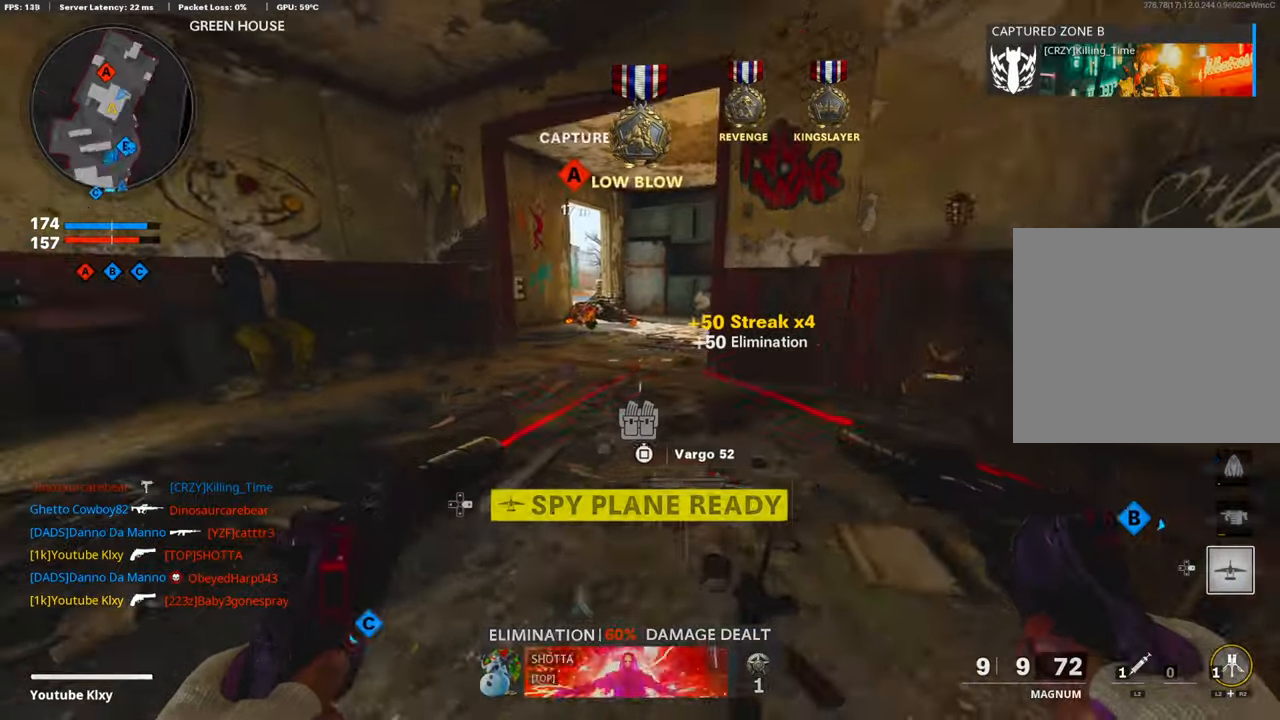
{"buttons": ["R3"], "left_stick": "down-right", "right_stick": "center", "events": [[33, "right_stick", "right"], [168, "right_stick", "up"], [235, "left_stick", "down"], [285, "left_stick", "down-right"], [420, "R3", "down"], [420, "right_stick", "center"]]}
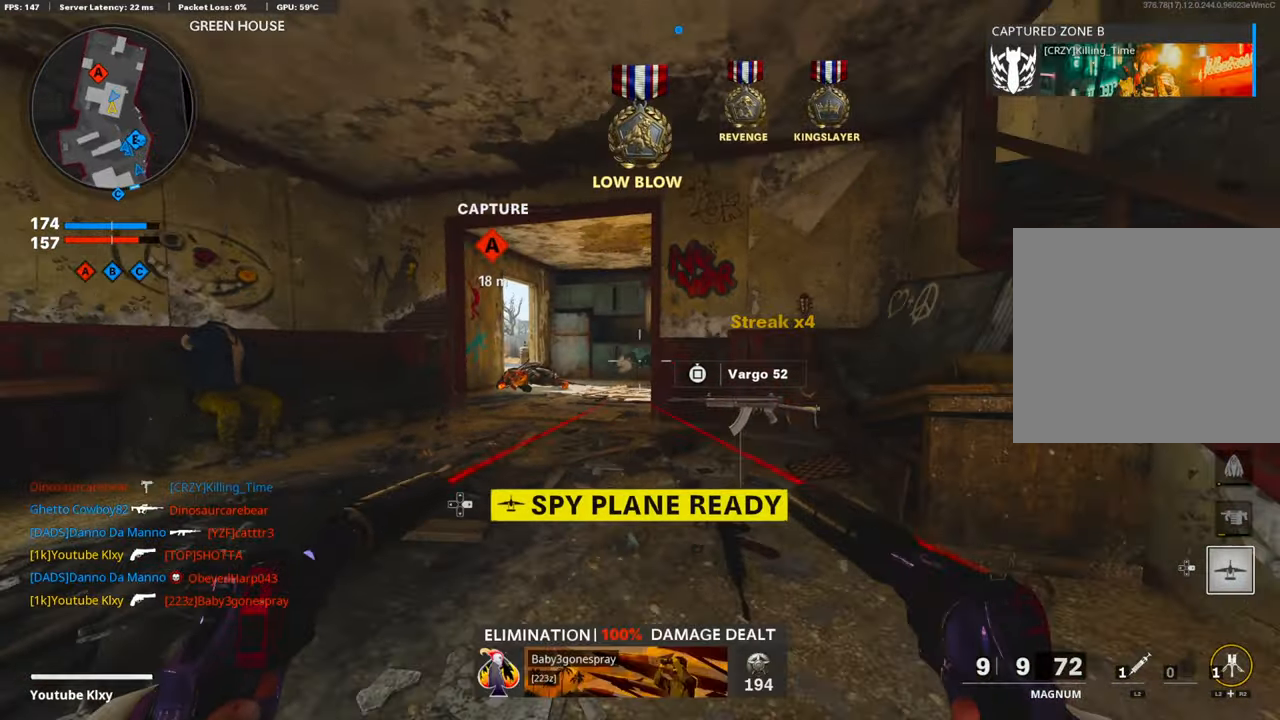
{"buttons": [], "left_stick": "up", "right_stick": "center", "events": [[34, "R3", "up"], [84, "right_stick", "left"], [151, "left_stick", "down-left"], [252, "left_stick", "up-left"], [319, "L3", "down"], [403, "left_stick", "up"], [420, "L3", "up"], [420, "right_stick", "center"]]}
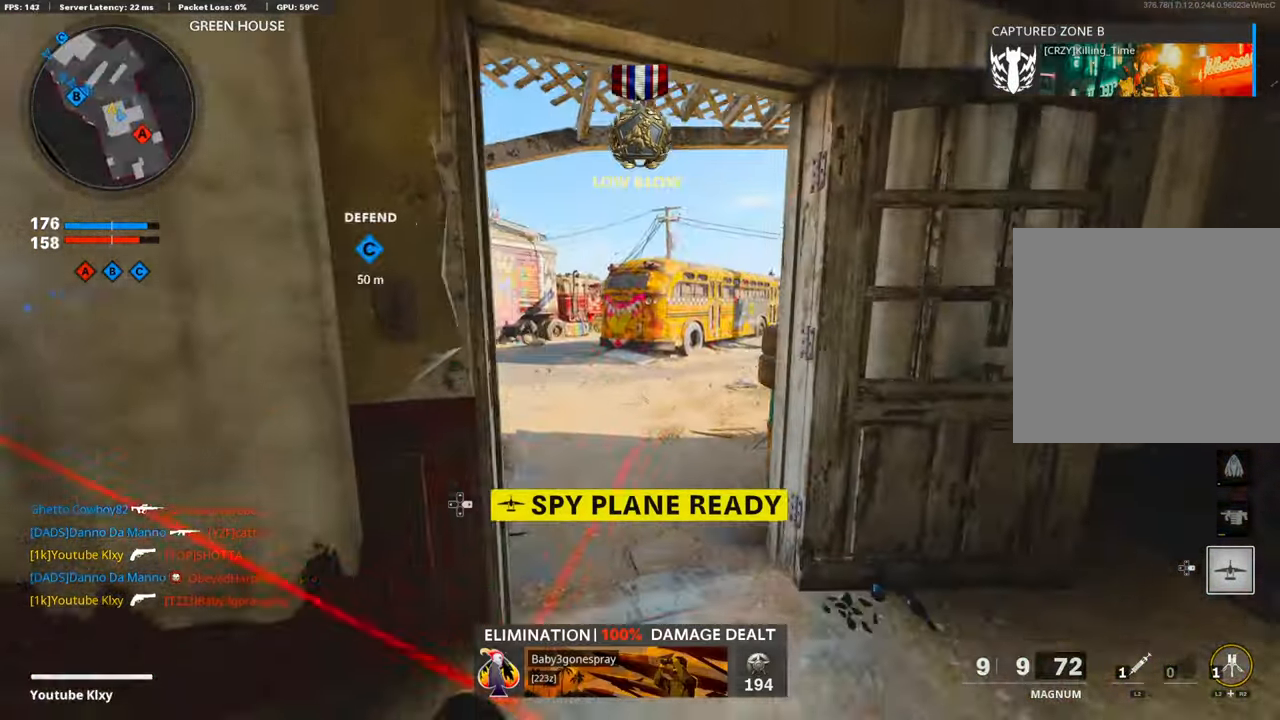
{"buttons": [], "left_stick": "up", "right_stick": "center", "events": [[84, "right_stick", "left"], [336, "right_stick", "center"], [370, "DPAD_RIGHT", "down"], [454, "DPAD_RIGHT", "up"]]}
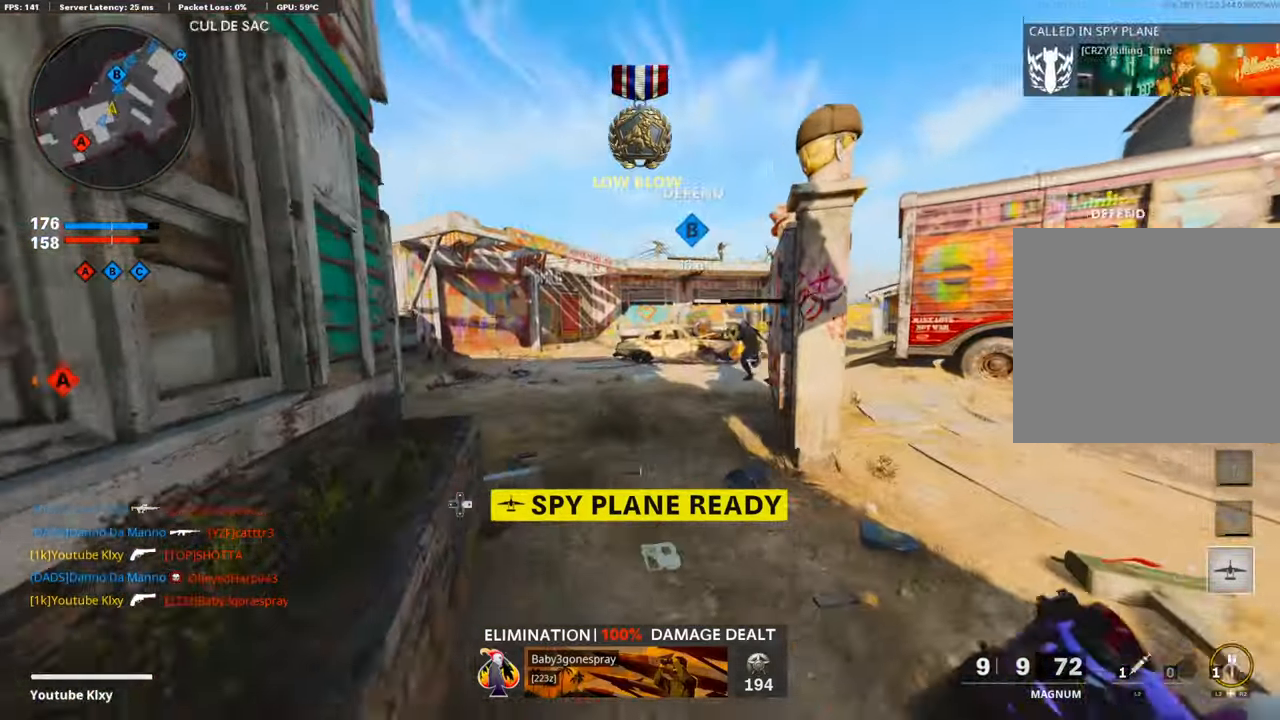
{"buttons": [], "left_stick": "up", "right_stick": "left", "events": [[84, "right_stick", "left"], [352, "right_stick", "center"], [420, "right_stick", "left"]]}
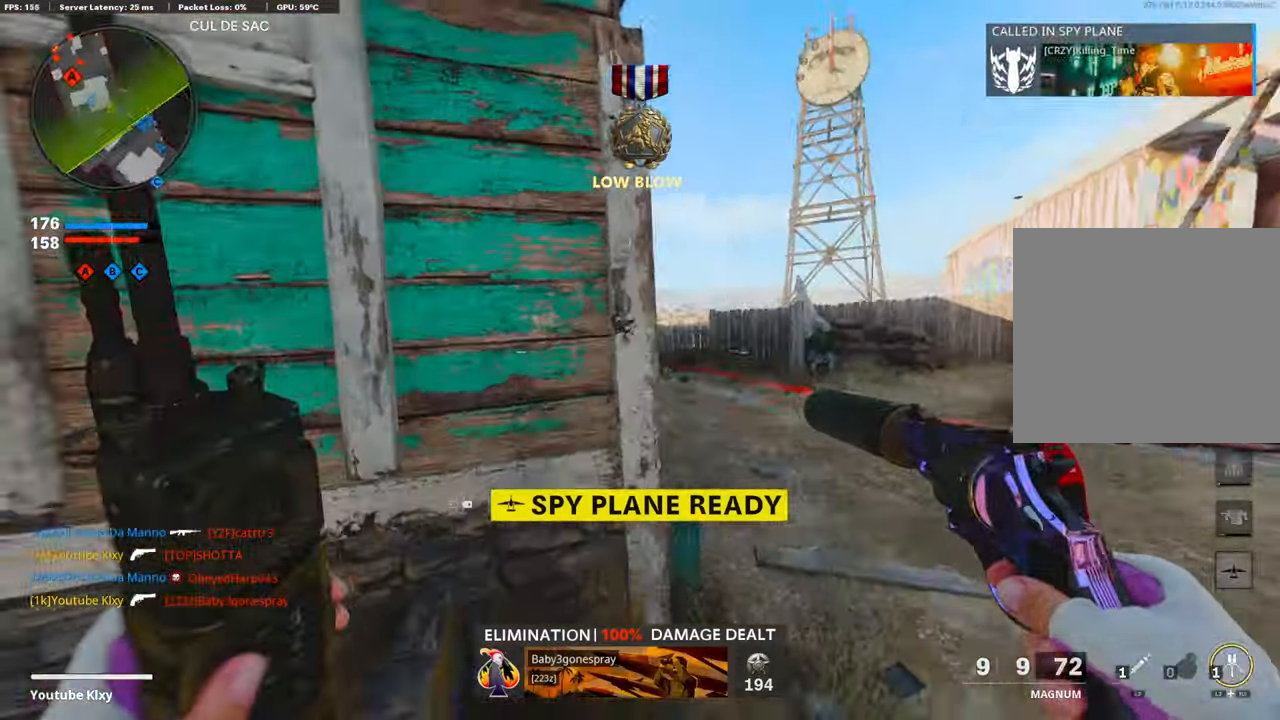
{"buttons": [], "left_stick": "up", "right_stick": "center", "events": [[84, "right_stick", "center"]]}
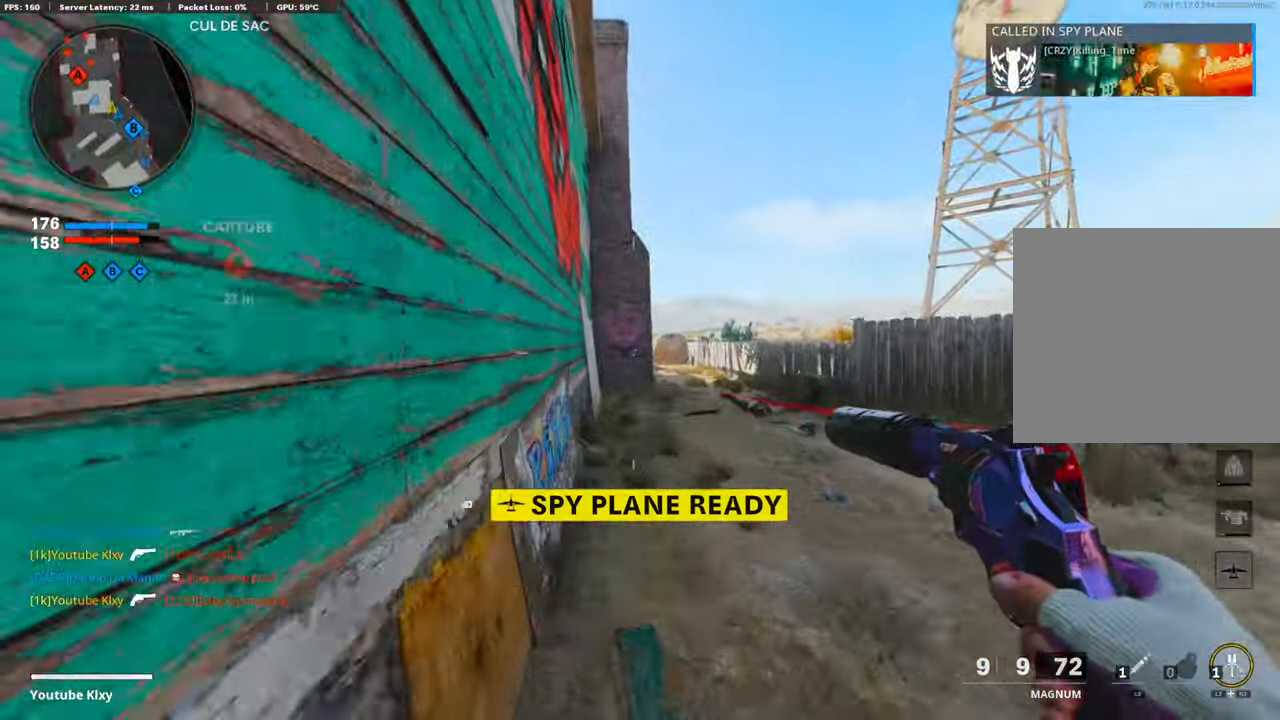
{"buttons": ["L2", "R2"], "left_stick": "up", "right_stick": "center", "events": [[404, "R2", "down"], [437, "L2", "down"]]}
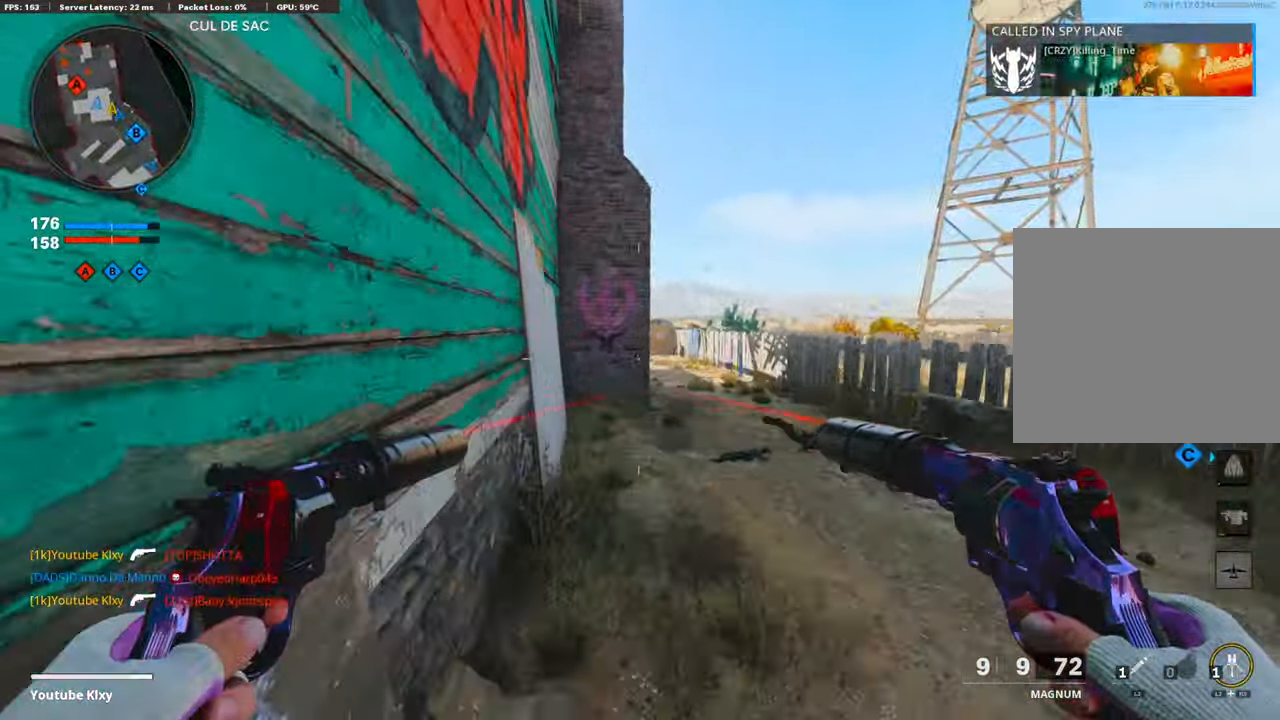
{"buttons": [], "left_stick": "up", "right_stick": "down", "events": [[51, "R2", "up"], [51, "right_stick", "down"], [68, "L2", "up"], [101, "R2", "down"], [135, "L2", "down"], [236, "R2", "up"], [269, "L2", "up"]]}
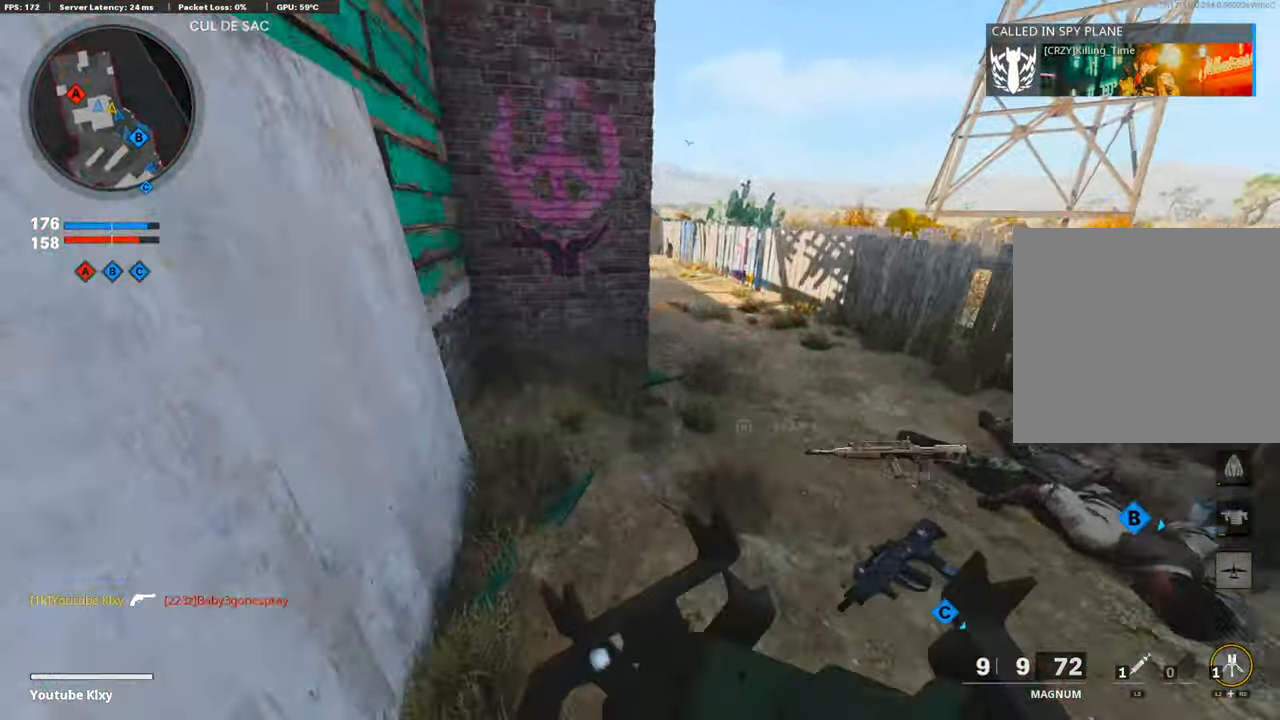
{"buttons": [], "left_stick": "up-right", "right_stick": "up-left", "events": [[117, "left_stick", "up-right"], [302, "right_stick", "center"], [386, "right_stick", "up-left"]]}
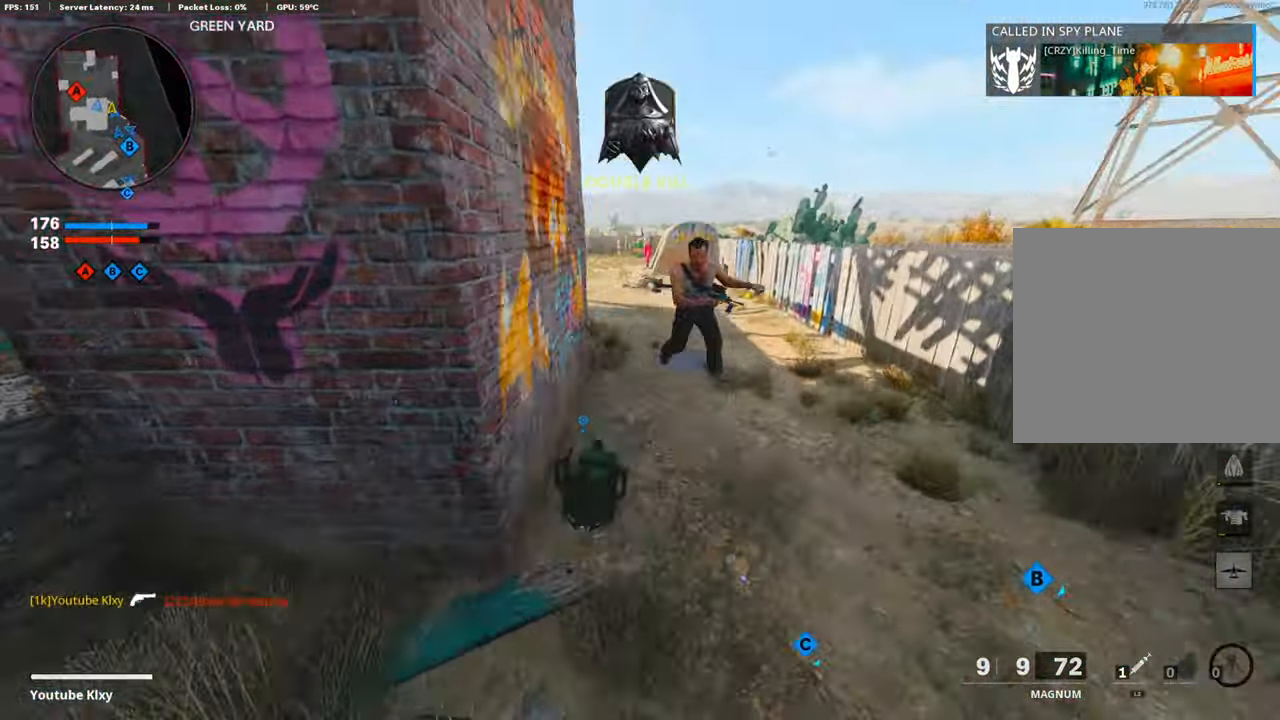
{"buttons": ["R1"], "left_stick": "down", "right_stick": "left", "events": [[17, "right_stick", "center"], [84, "left_stick", "down"], [101, "right_stick", "right"], [168, "right_stick", "center"], [218, "right_stick", "right"], [336, "R1", "down"], [353, "CROSS", "down"], [370, "L1", "down"], [470, "CROSS", "up"], [470, "L1", "up"], [470, "right_stick", "left"]]}
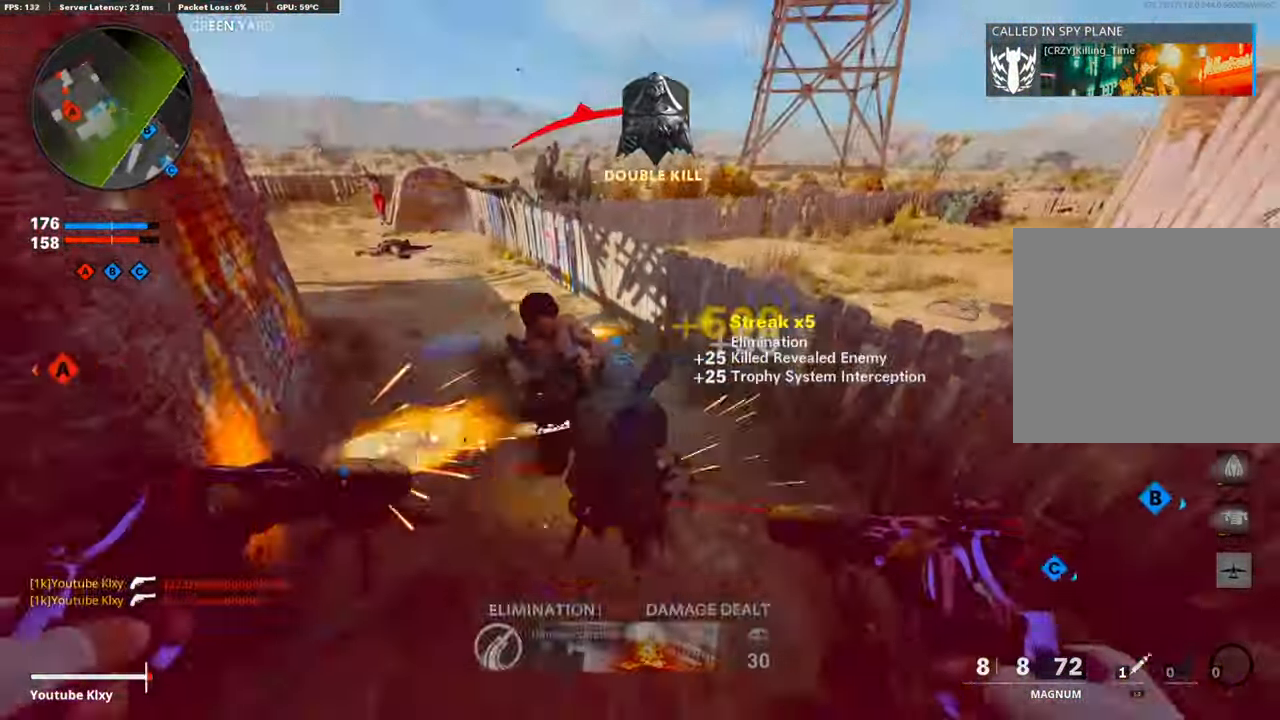
{"buttons": ["L3"], "left_stick": "up", "right_stick": "center", "events": [[17, "R1", "up"], [118, "right_stick", "center"], [219, "right_stick", "up-left"], [252, "left_stick", "left"], [303, "left_stick", "up-left"], [371, "right_stick", "center"], [471, "L3", "down"], [488, "left_stick", "up"]]}
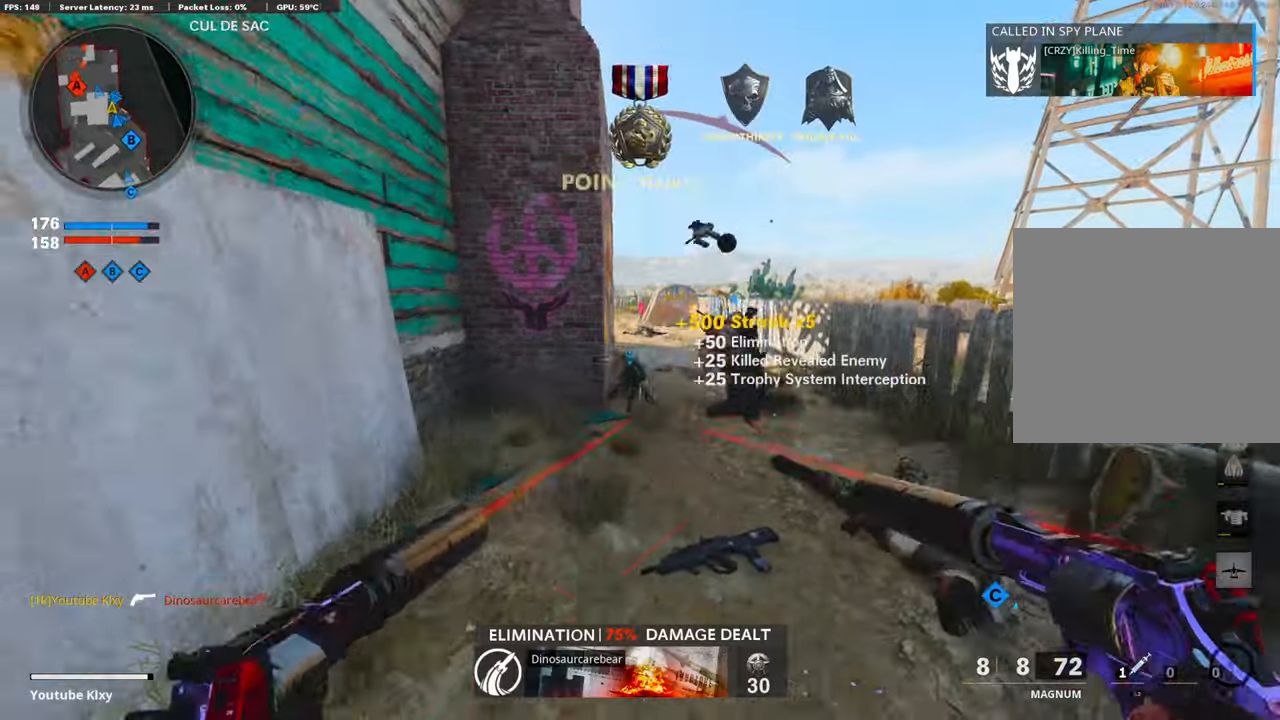
{"buttons": [], "left_stick": "up", "right_stick": "center", "events": [[151, "L3", "up"]]}
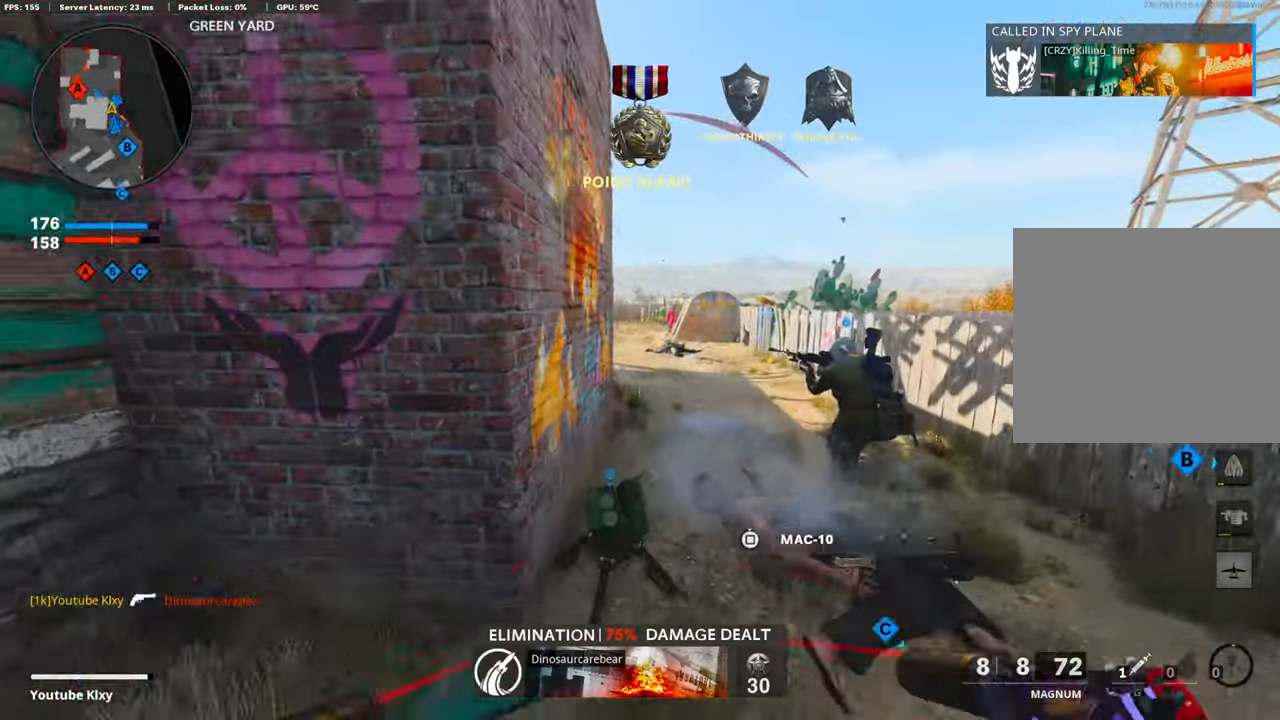
{"buttons": [], "left_stick": "up", "right_stick": "left", "events": [[101, "right_stick", "up-left"], [202, "R3", "down"], [336, "R3", "up"], [404, "right_stick", "center"], [454, "right_stick", "left"]]}
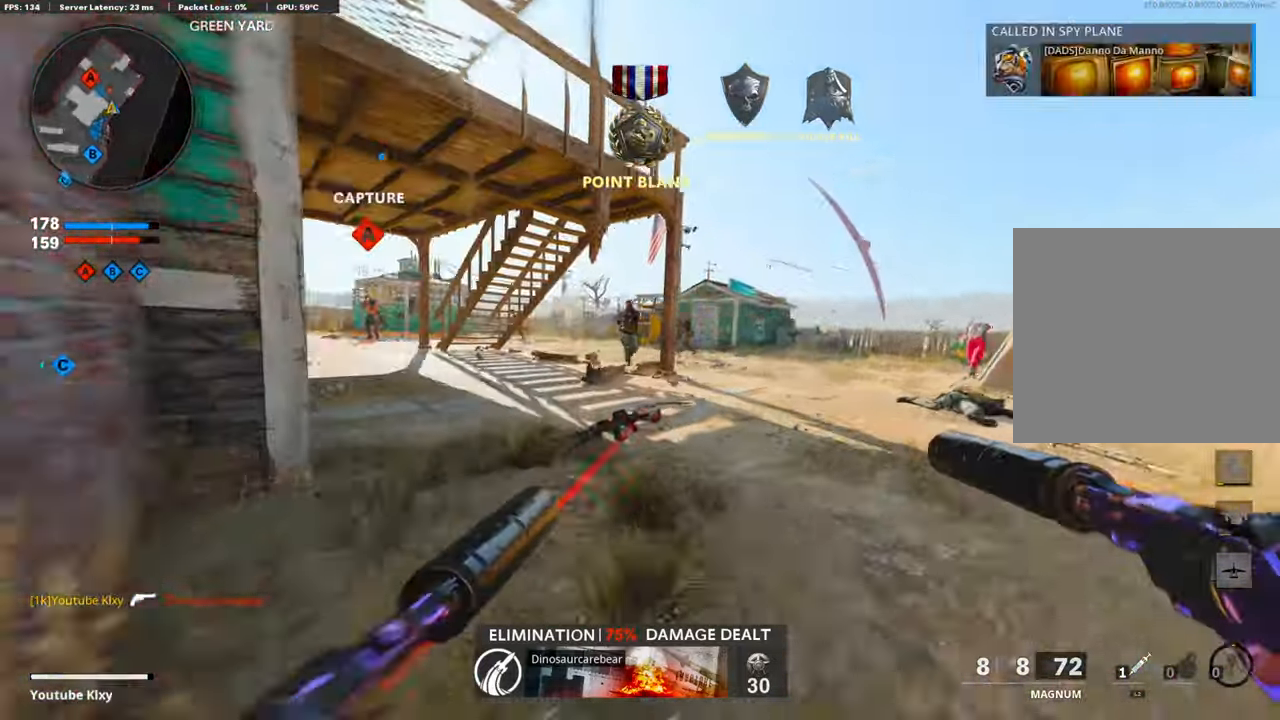
{"buttons": ["L1"], "left_stick": "left", "right_stick": "down-right", "events": [[34, "R3", "down"], [85, "right_stick", "center"], [101, "L3", "down"], [135, "R3", "up"], [169, "L3", "up"], [169, "left_stick", "up-left"], [236, "L1", "down"], [253, "R1", "down"], [269, "left_stick", "left"], [269, "right_stick", "up"], [320, "right_stick", "center"], [370, "L1", "up"], [387, "R1", "up"], [404, "right_stick", "down-right"], [454, "L1", "down"]]}
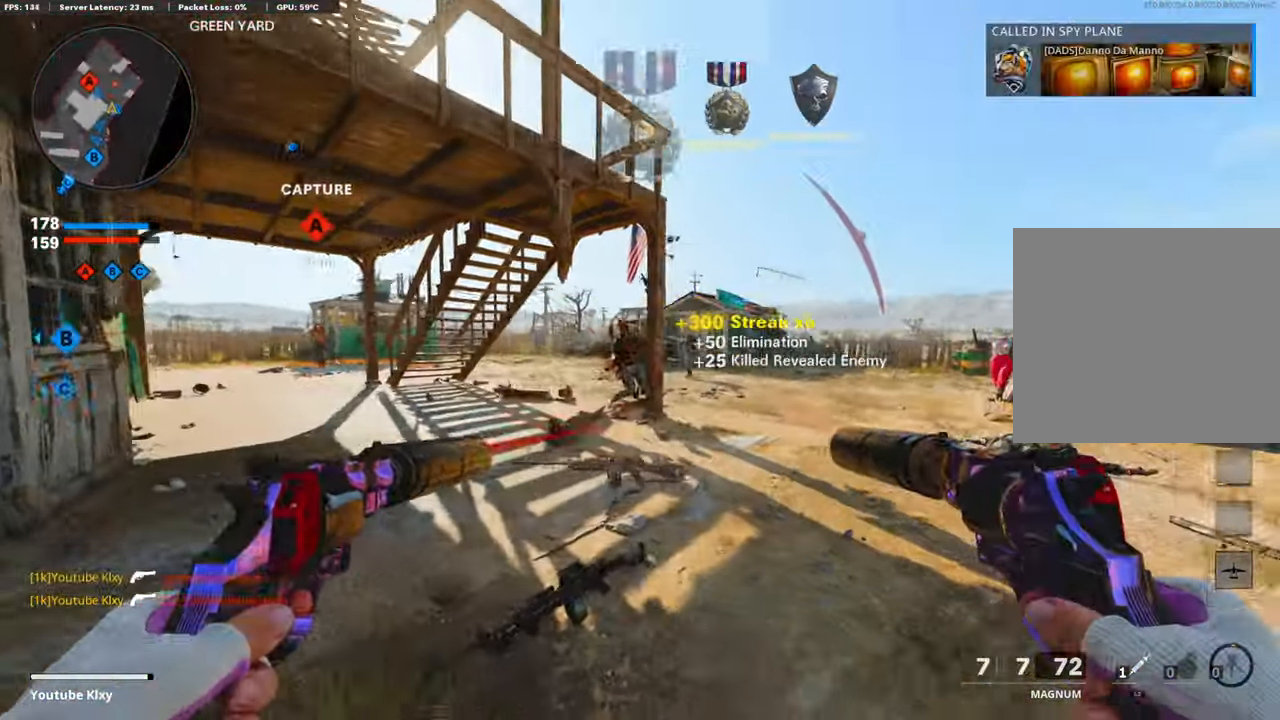
{"buttons": [], "left_stick": "up", "right_stick": "left", "events": [[17, "L1", "up"], [34, "left_stick", "up-left"], [84, "L3", "down"], [101, "right_stick", "left"], [185, "left_stick", "up"], [336, "L3", "up"], [336, "right_stick", "center"], [437, "right_stick", "left"]]}
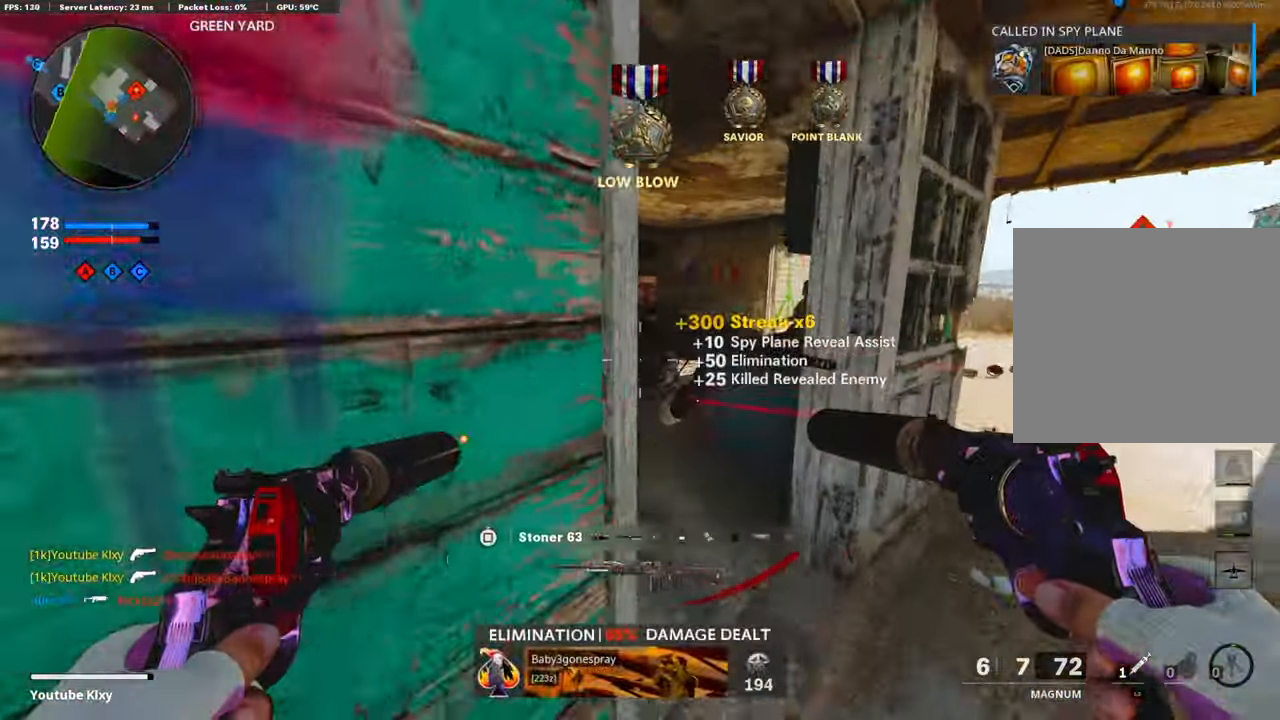
{"buttons": [], "left_stick": "up-left", "right_stick": "center", "events": [[34, "right_stick", "center"], [101, "right_stick", "right"], [185, "left_stick", "up-left"], [202, "L3", "down"], [286, "right_stick", "center"], [370, "right_stick", "left"], [488, "L3", "up"], [488, "right_stick", "center"]]}
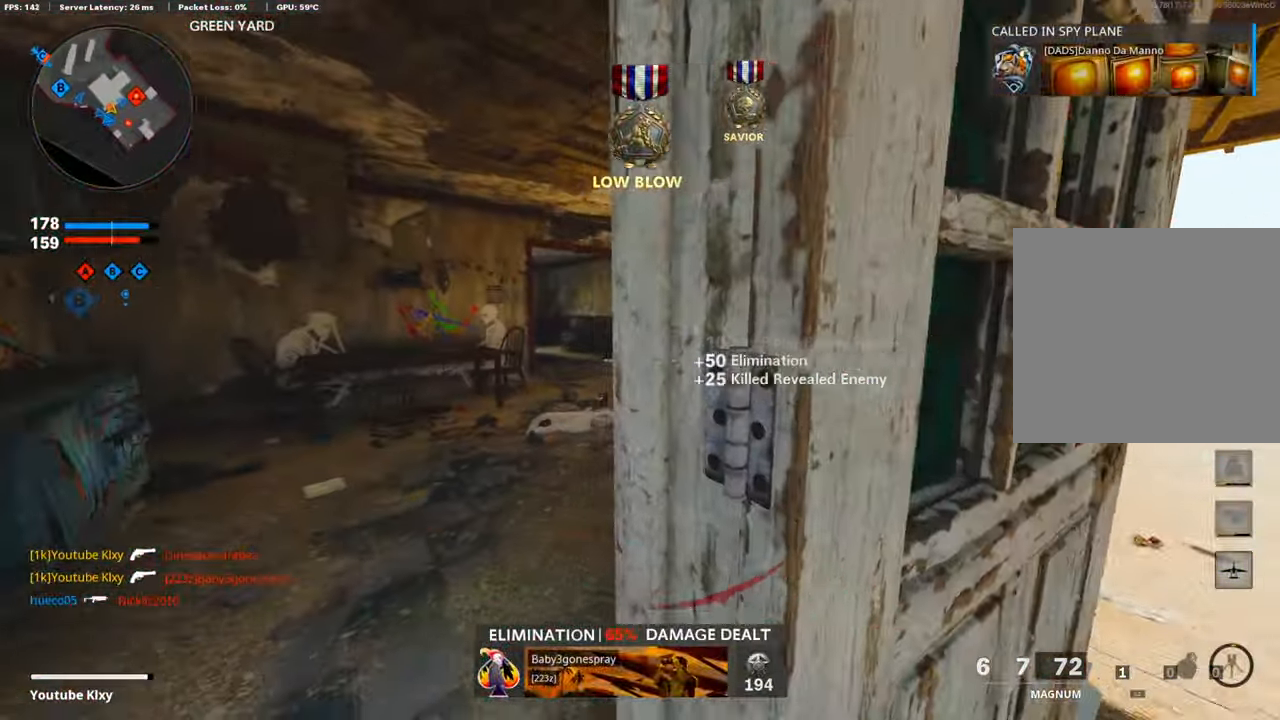
{"buttons": [], "left_stick": "down-left", "right_stick": "left", "events": [[51, "right_stick", "left"], [168, "left_stick", "down-left"], [303, "right_stick", "center"], [404, "right_stick", "left"]]}
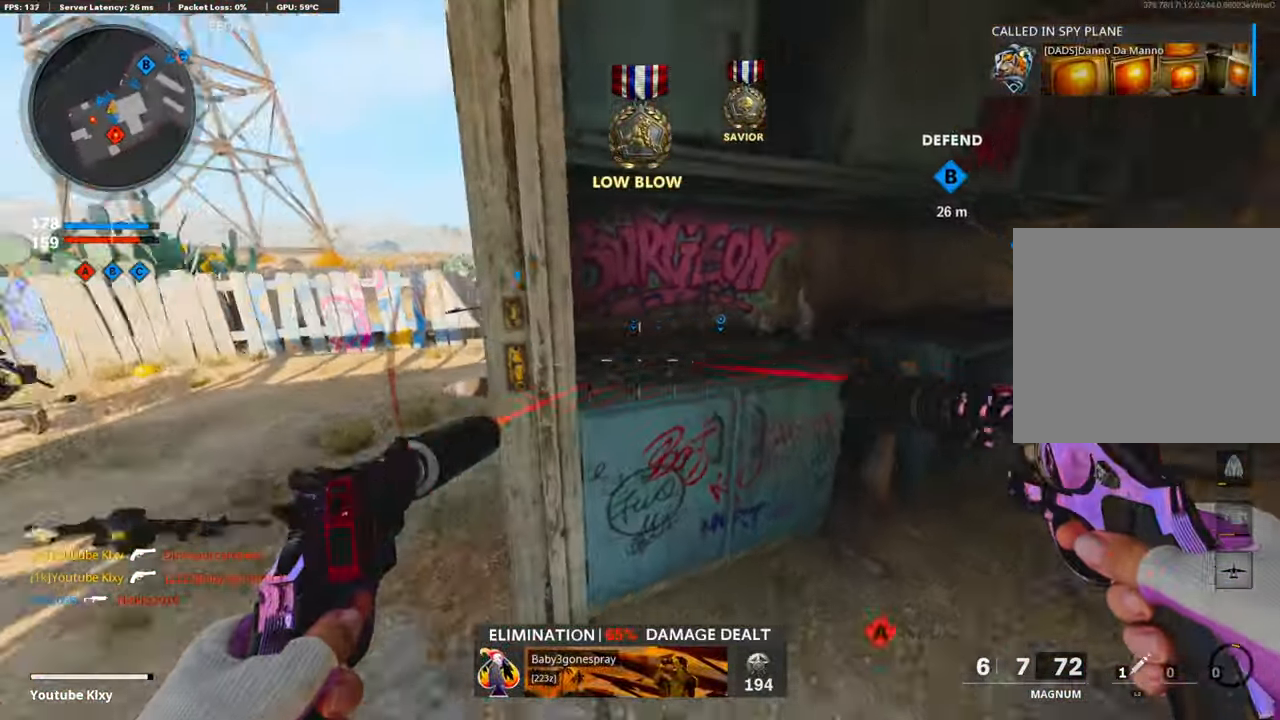
{"buttons": ["L1", "R1"], "left_stick": "down", "right_stick": "center", "events": [[67, "left_stick", "down-right"], [235, "right_stick", "up-left"], [437, "left_stick", "down"], [453, "R1", "down"], [487, "L1", "down"], [487, "right_stick", "center"]]}
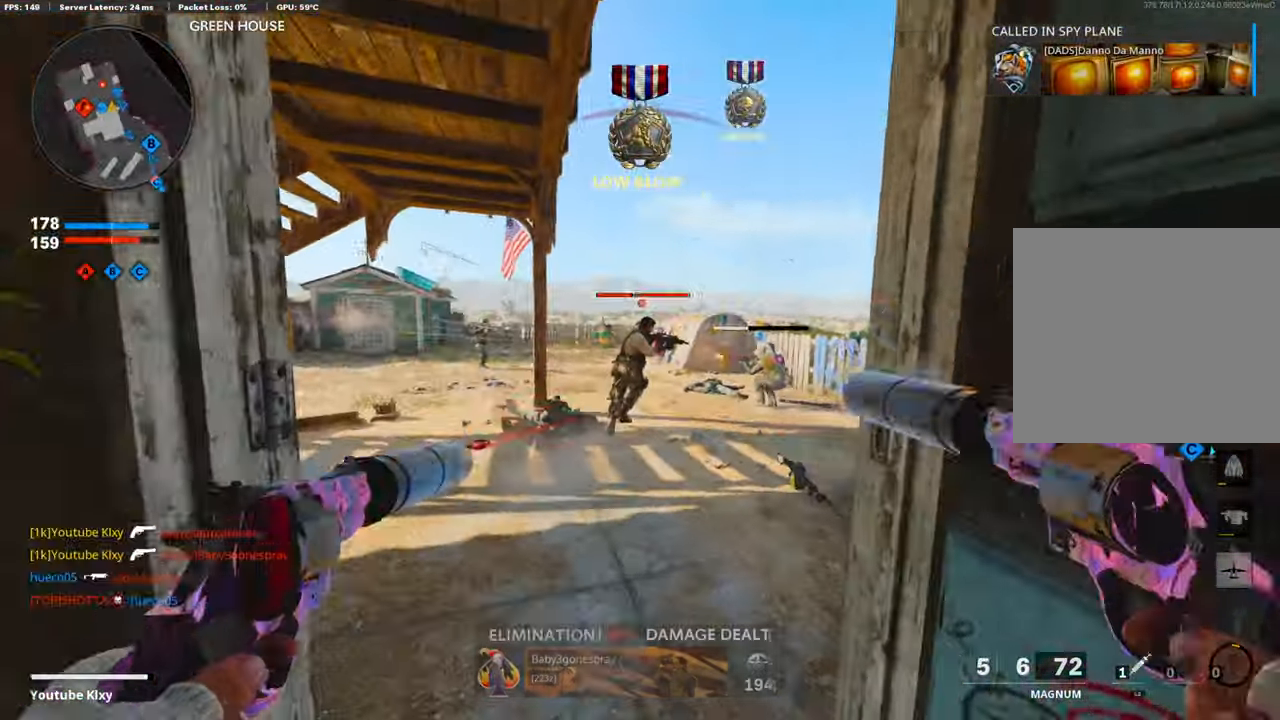
{"buttons": ["L3"], "left_stick": "up-left", "right_stick": "center", "events": [[118, "L1", "up"], [118, "R1", "up"], [151, "right_stick", "left"], [235, "left_stick", "left"], [286, "left_stick", "up-left"], [403, "L3", "down"], [403, "right_stick", "center"]]}
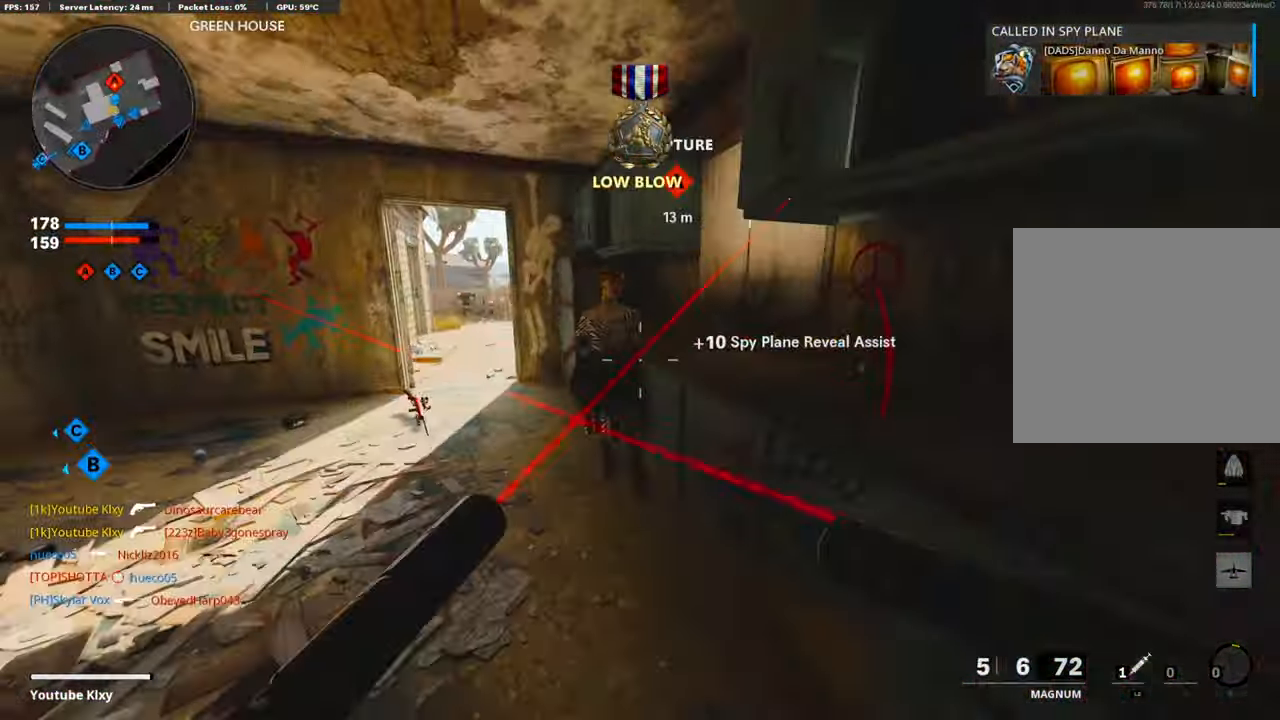
{"buttons": [], "left_stick": "up-left", "right_stick": "center", "events": [[135, "right_stick", "left"], [185, "right_stick", "center"], [252, "L3", "up"]]}
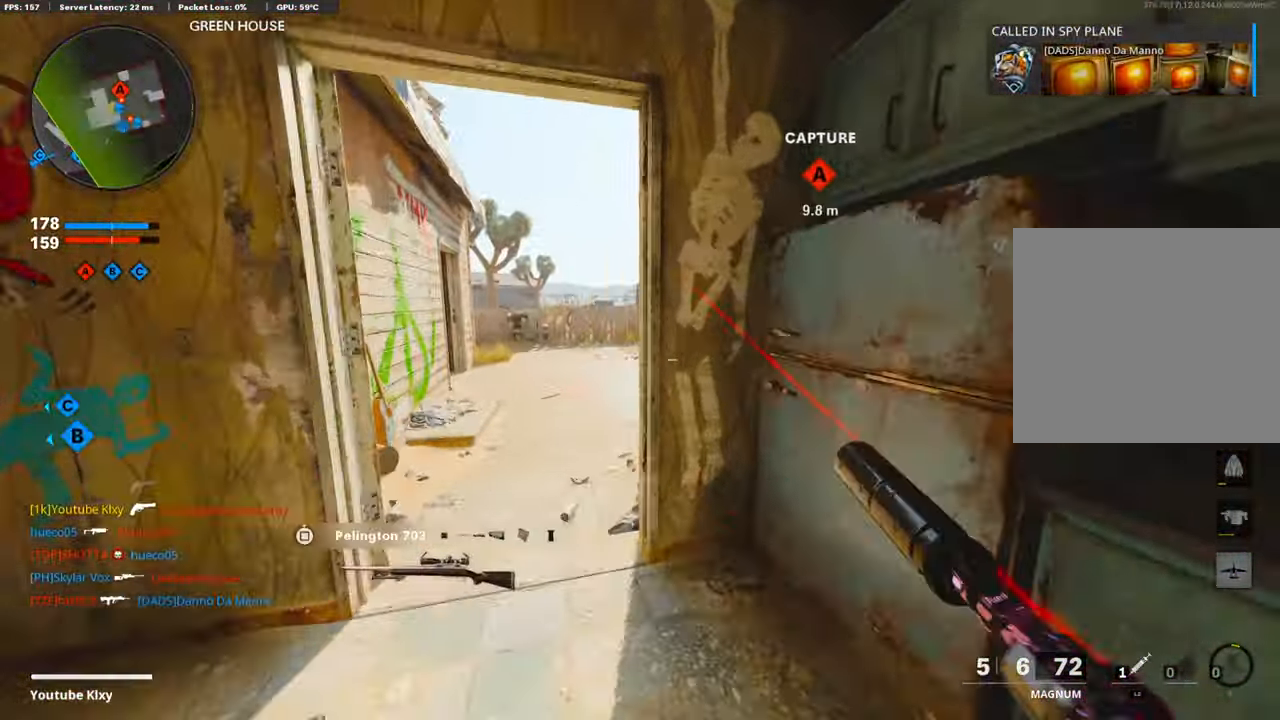
{"buttons": [], "left_stick": "up-left", "right_stick": "right", "events": [[51, "right_stick", "right"], [185, "R3", "down"], [336, "R3", "up"]]}
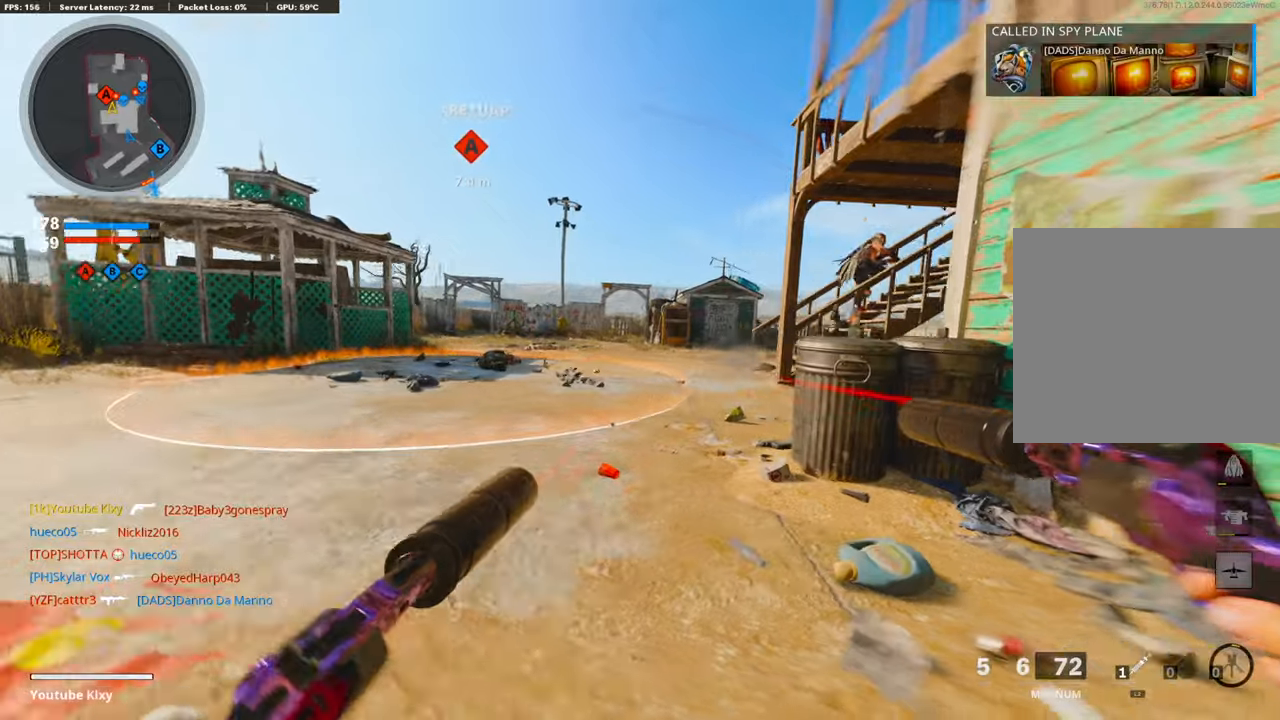
{"buttons": ["L3"], "left_stick": "up", "right_stick": "right", "events": [[67, "left_stick", "up"], [202, "right_stick", "up-right"], [303, "right_stick", "center"], [387, "right_stick", "right"], [420, "L3", "down"]]}
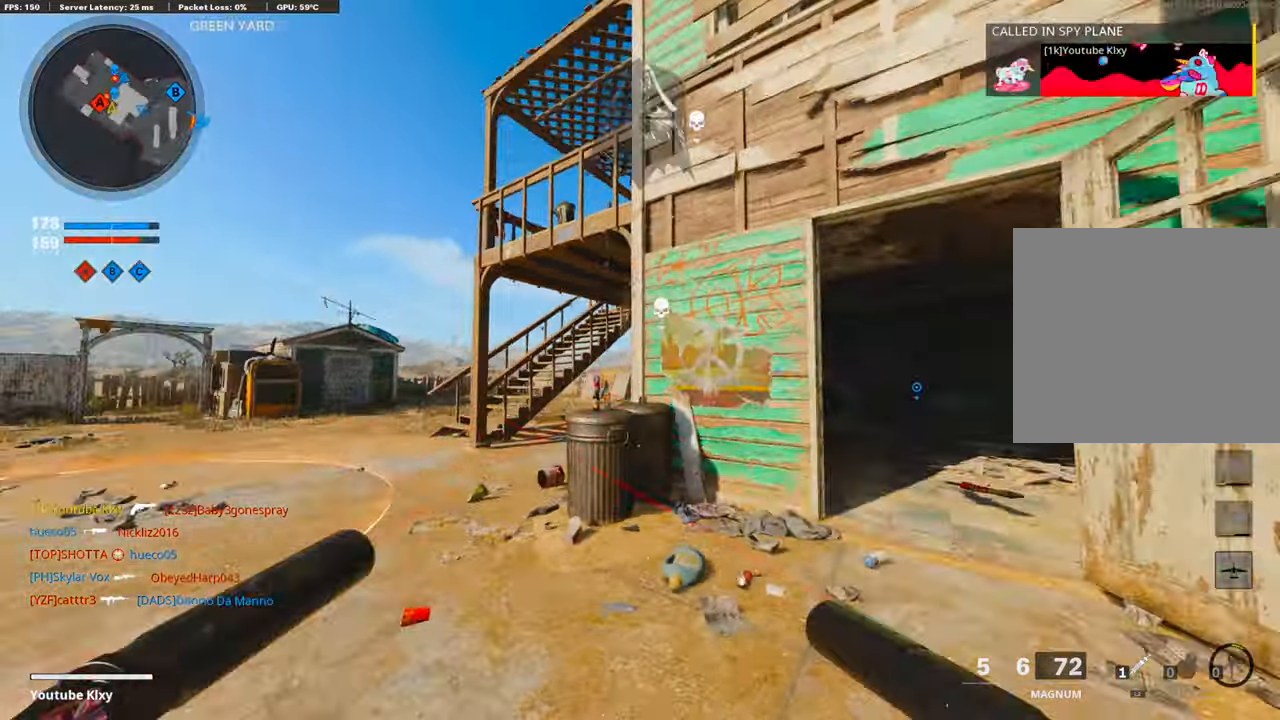
{"buttons": [], "left_stick": "up-right", "right_stick": "left", "events": [[100, "right_stick", "center"], [168, "L3", "up"], [168, "left_stick", "up-right"], [487, "right_stick", "left"]]}
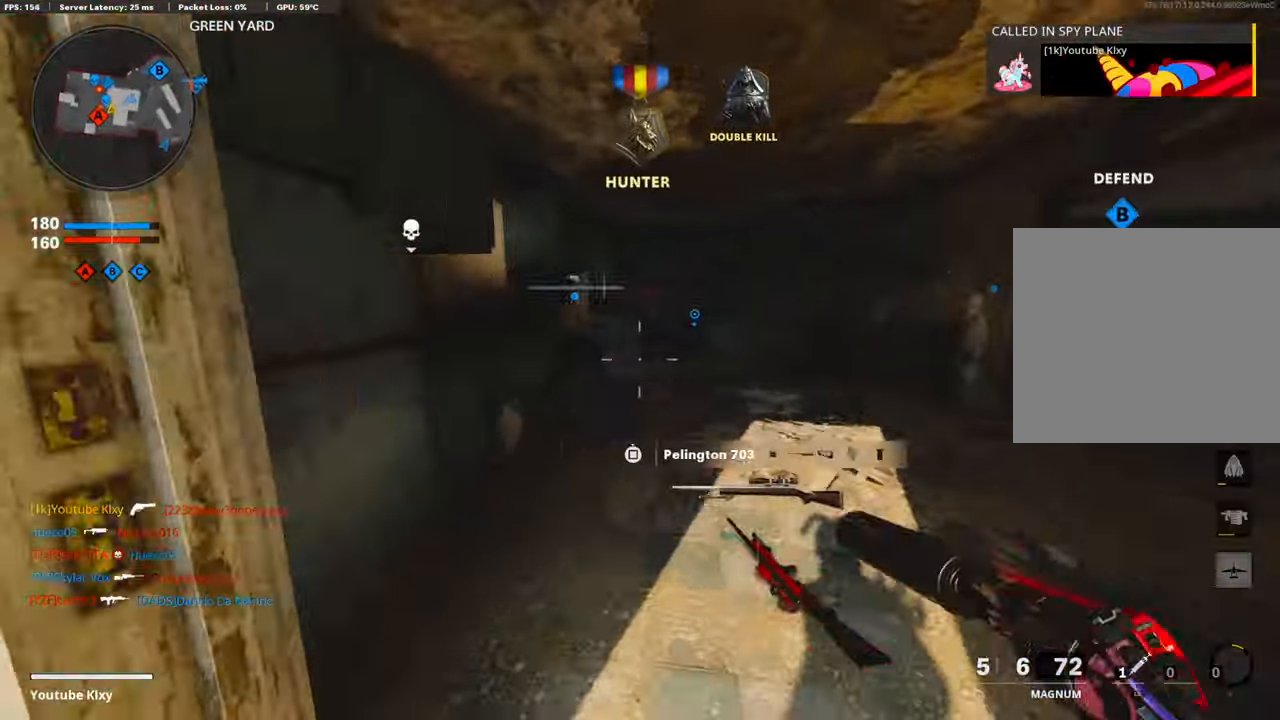
{"buttons": ["R3"], "left_stick": "up-right", "right_stick": "center", "events": [[218, "right_stick", "center"], [504, "R3", "down"]]}